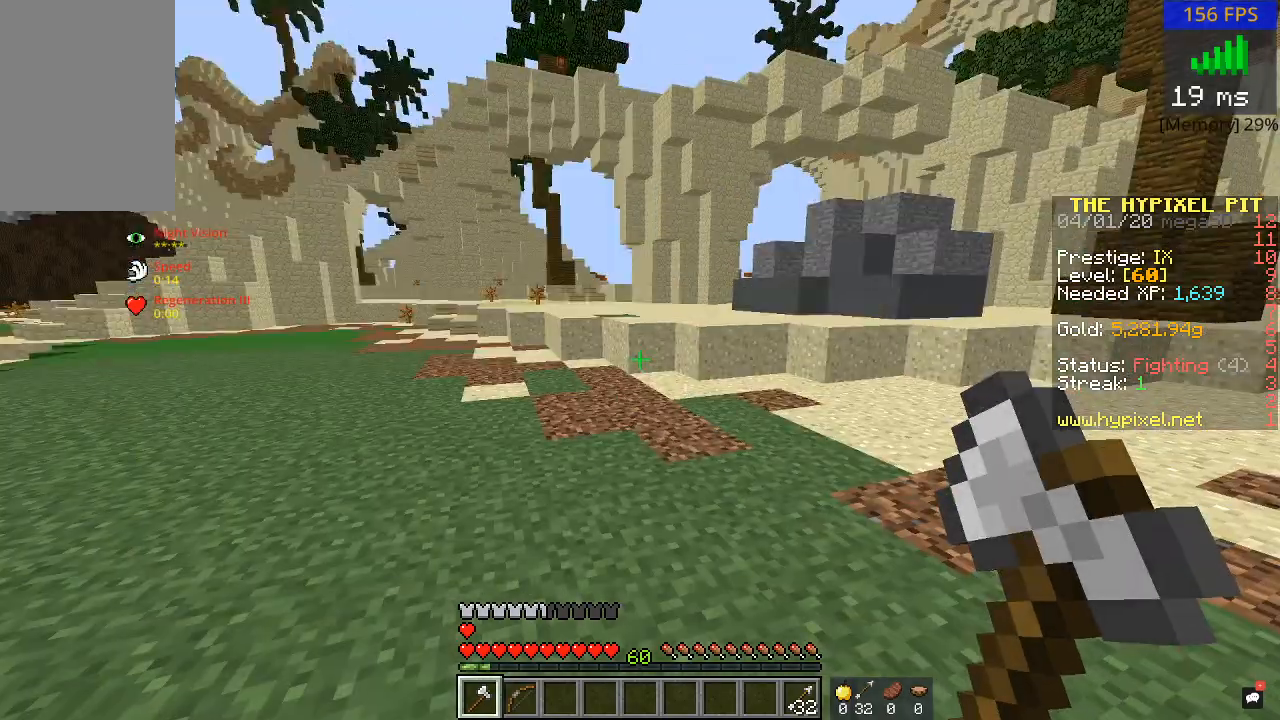
Gameplay with keyboard and mouse; each line is a JSON object with the keys and mouse buttons held at the frame after it. "events" lists presses ("down") and releases ("up") of "a", "d", "s", "w", "mouse_left" and "mouse_right" between this image and that frame as [ms after this image, input, new state], when the widget could be followed in between. "mouse_left", "mouse_right" = the "left", "right" buttons of the "mouse" list. No other keys are recorded. Fast repeated clicks can show as one long hold. Mouse movement is not recorded.
{"keys": ["w"], "mouse": [], "events": []}
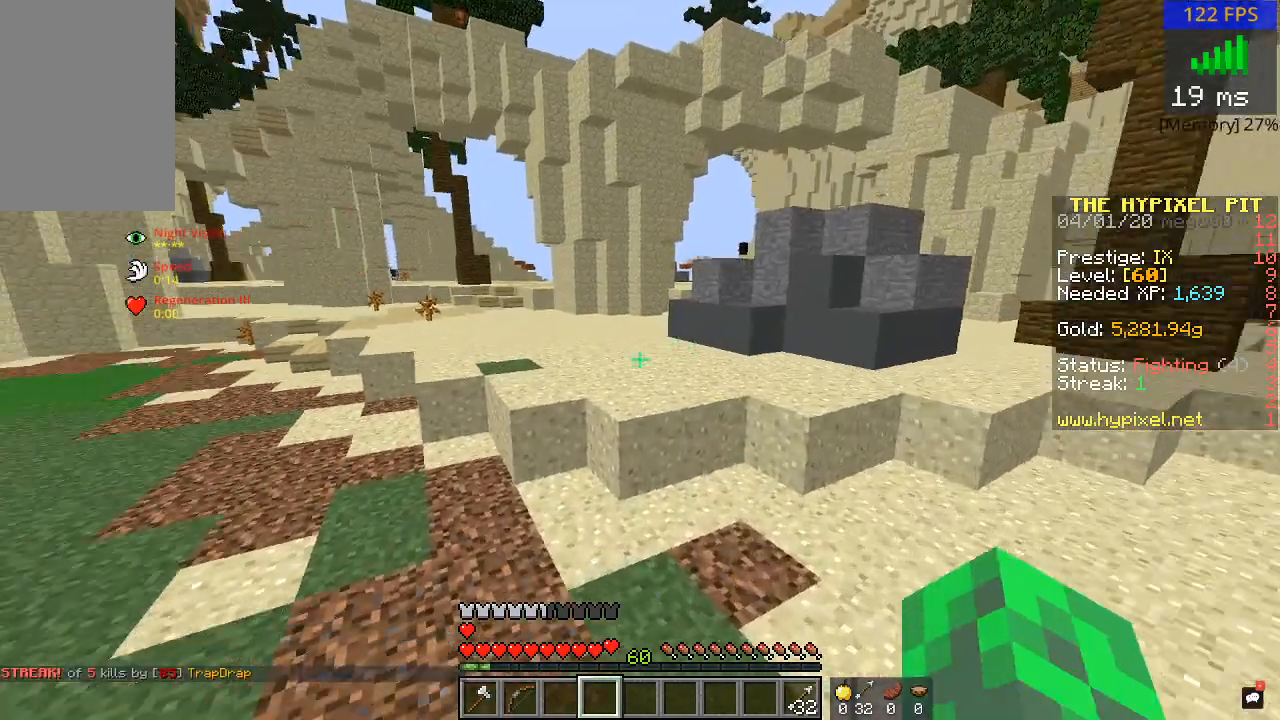
{"keys": ["w"], "mouse": [], "events": []}
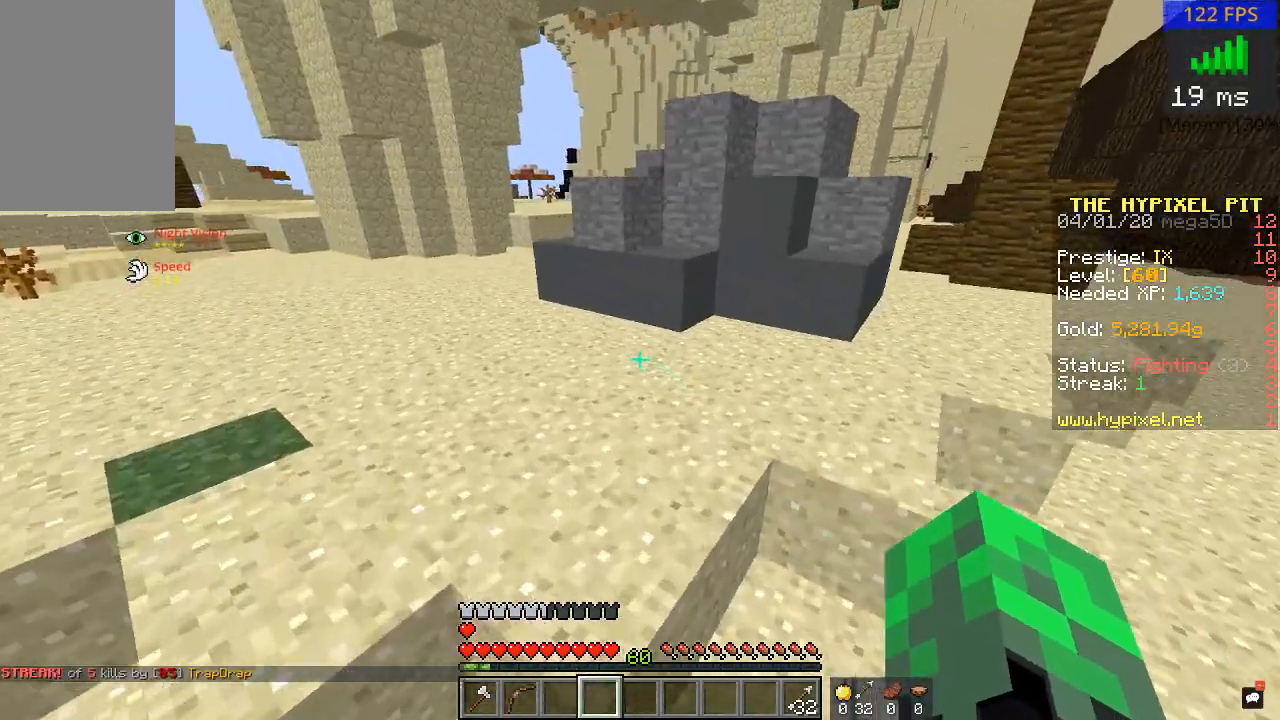
{"keys": ["w"], "mouse": [], "events": []}
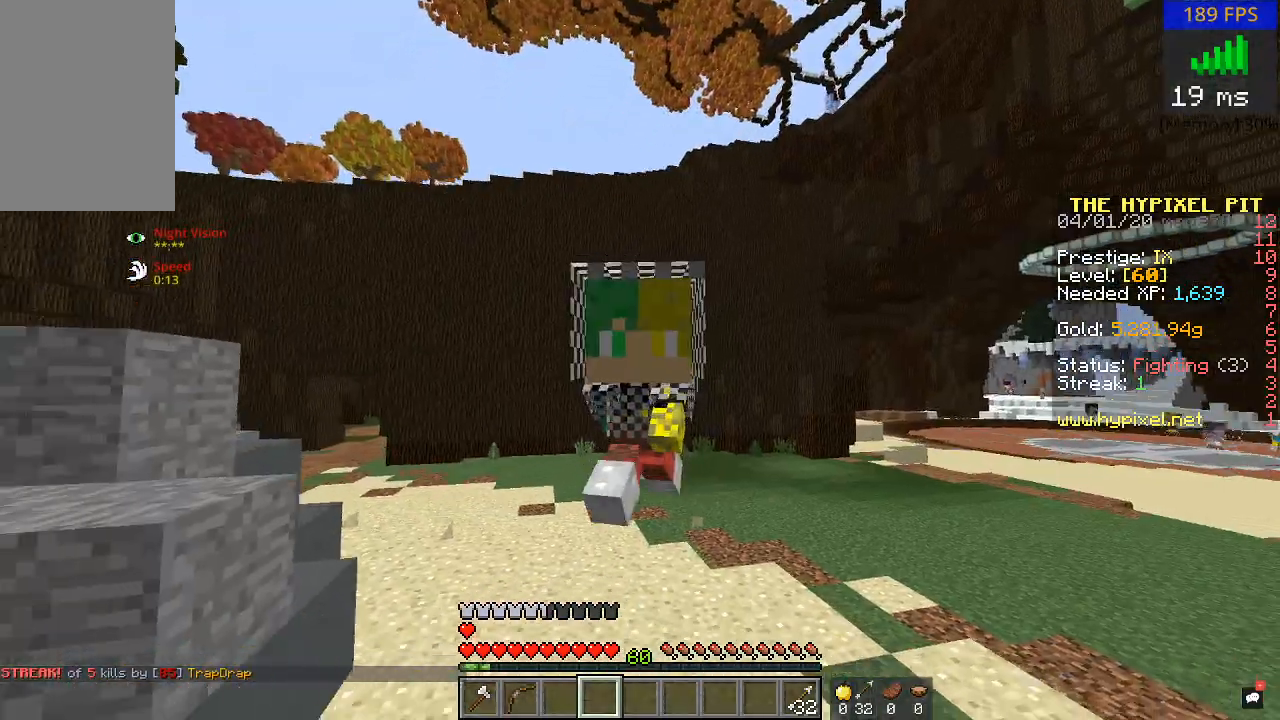
{"keys": ["w"], "mouse": [], "events": [[183, "w", "up"], [267, "w", "down"]]}
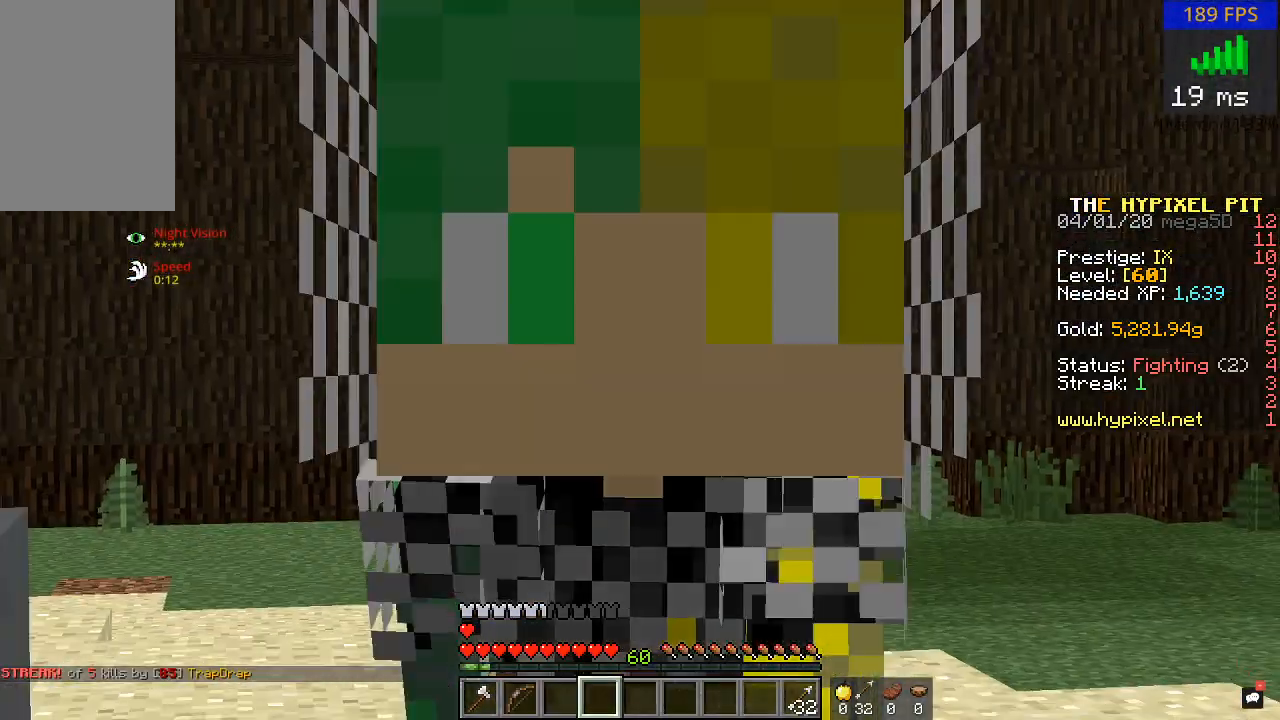
{"keys": ["w"], "mouse": [], "events": []}
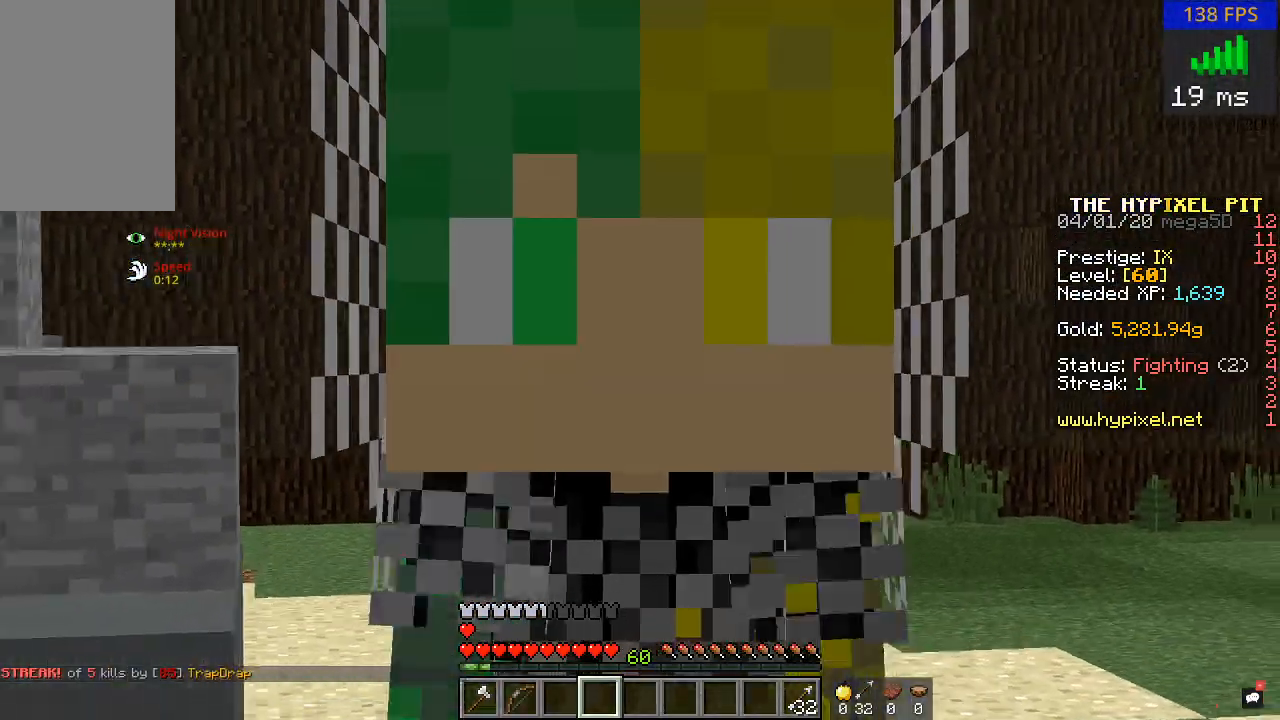
{"keys": ["w"], "mouse": [], "events": []}
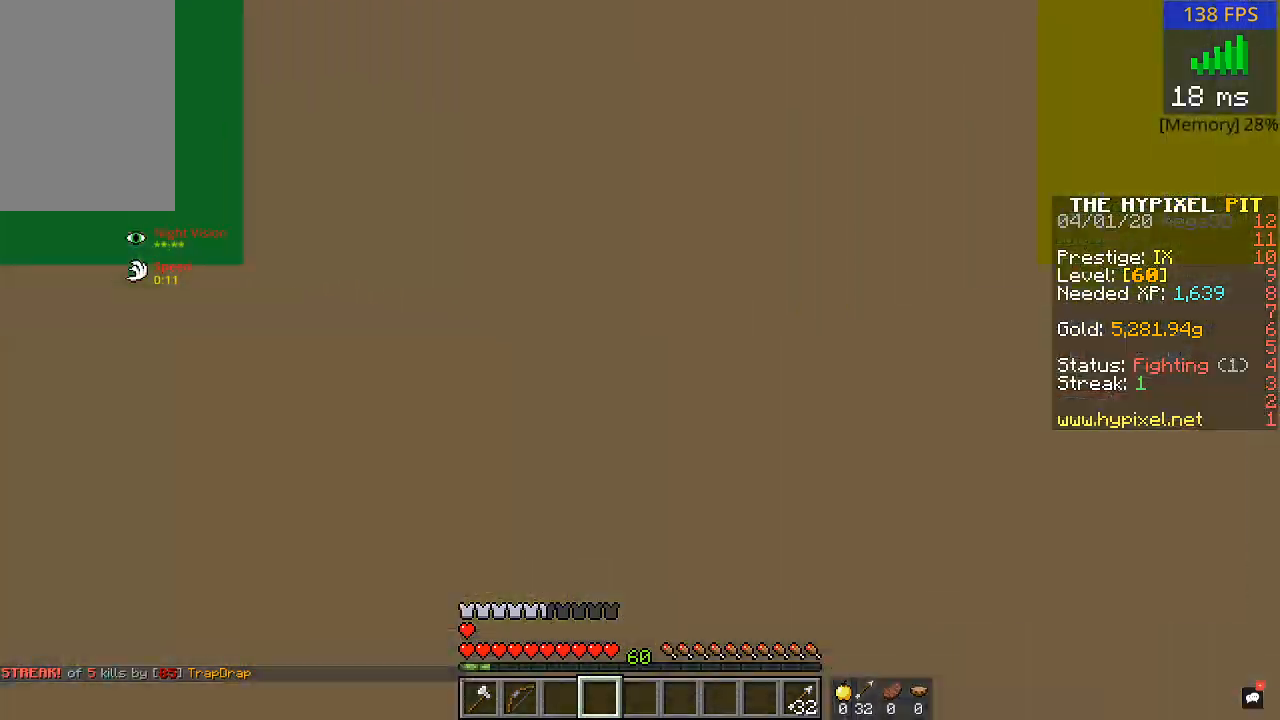
{"keys": [], "mouse": [], "events": [[100, "w", "up"]]}
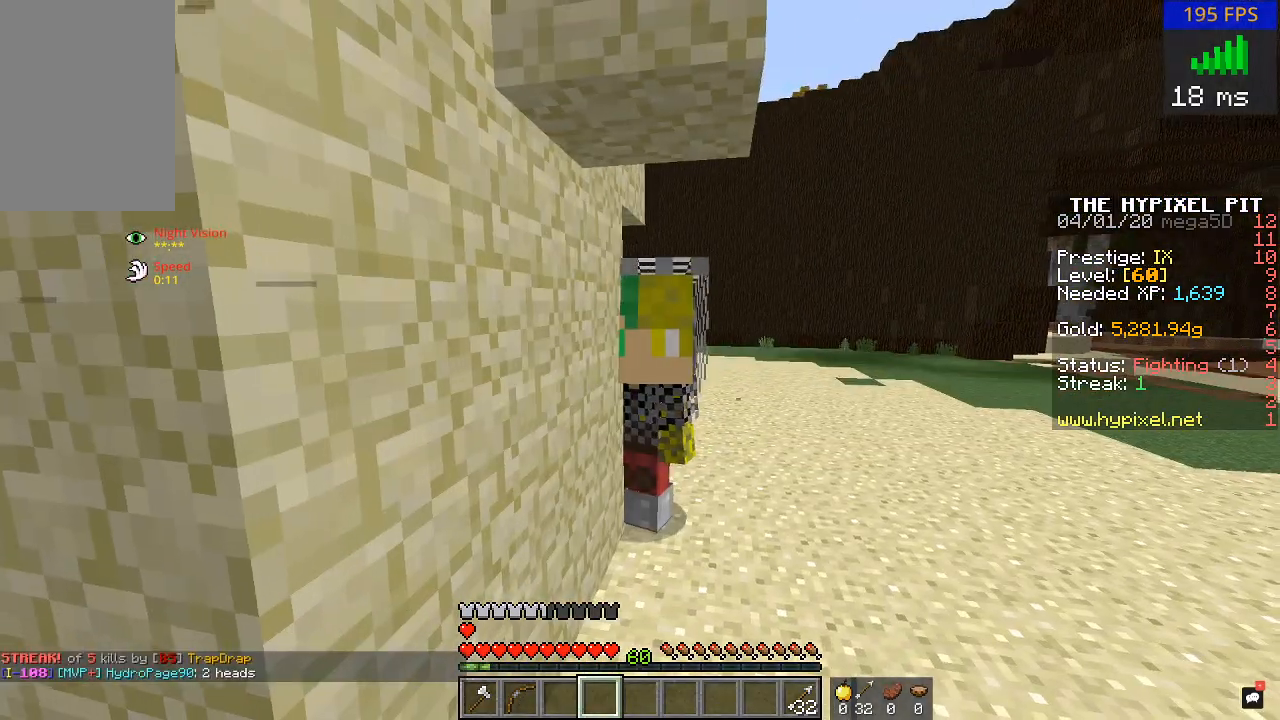
{"keys": [], "mouse": [], "events": []}
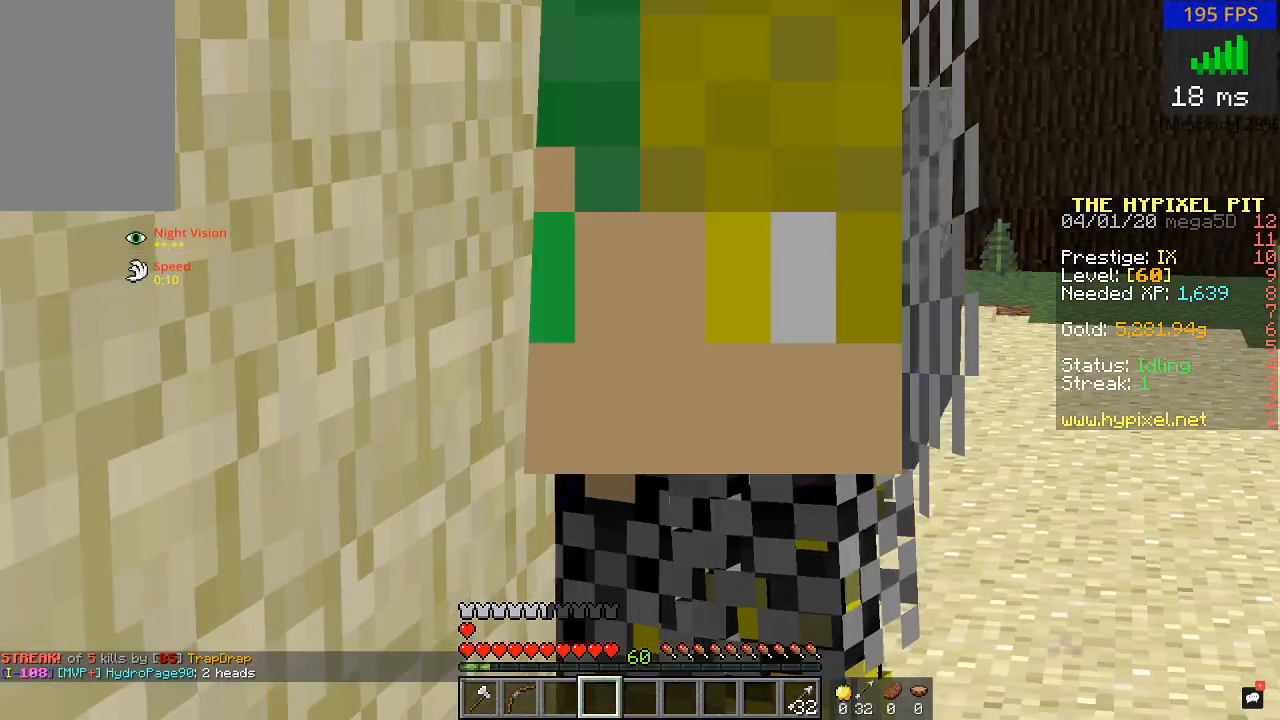
{"keys": [], "mouse": [], "events": []}
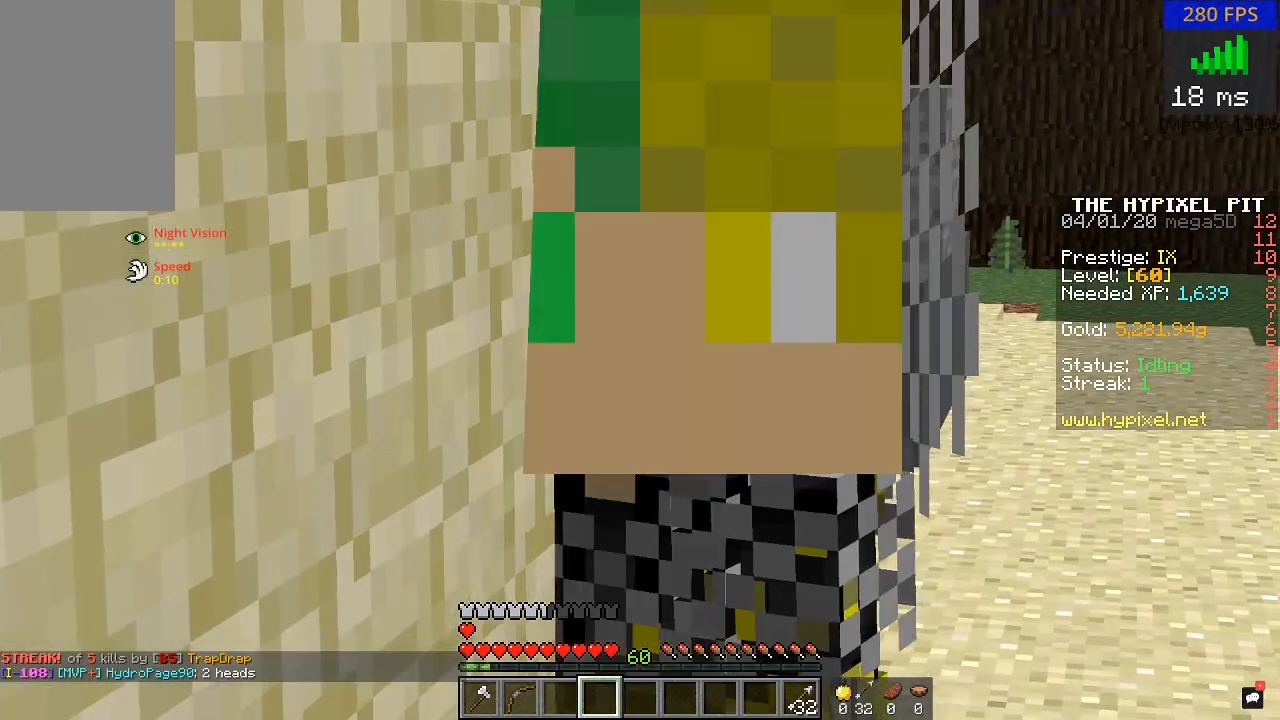
{"keys": ["d"], "mouse": [], "events": [[417, "d", "down"]]}
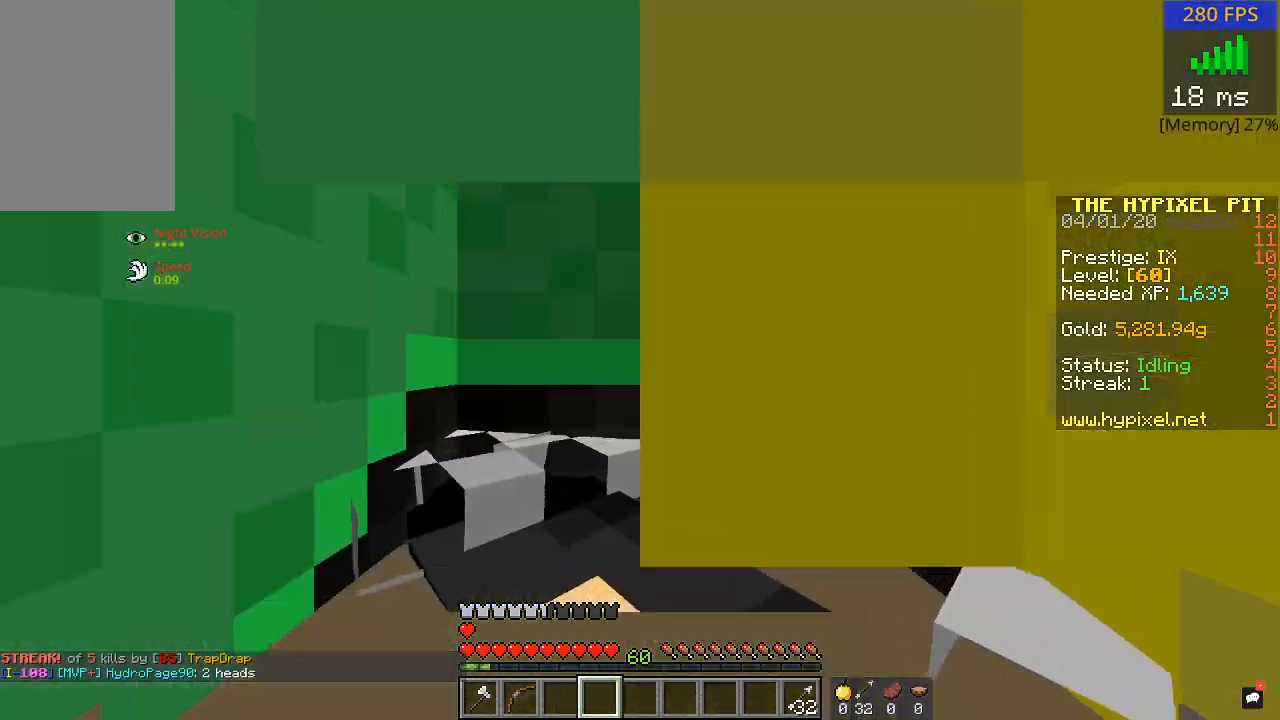
{"keys": [], "mouse": [], "events": [[167, "d", "up"]]}
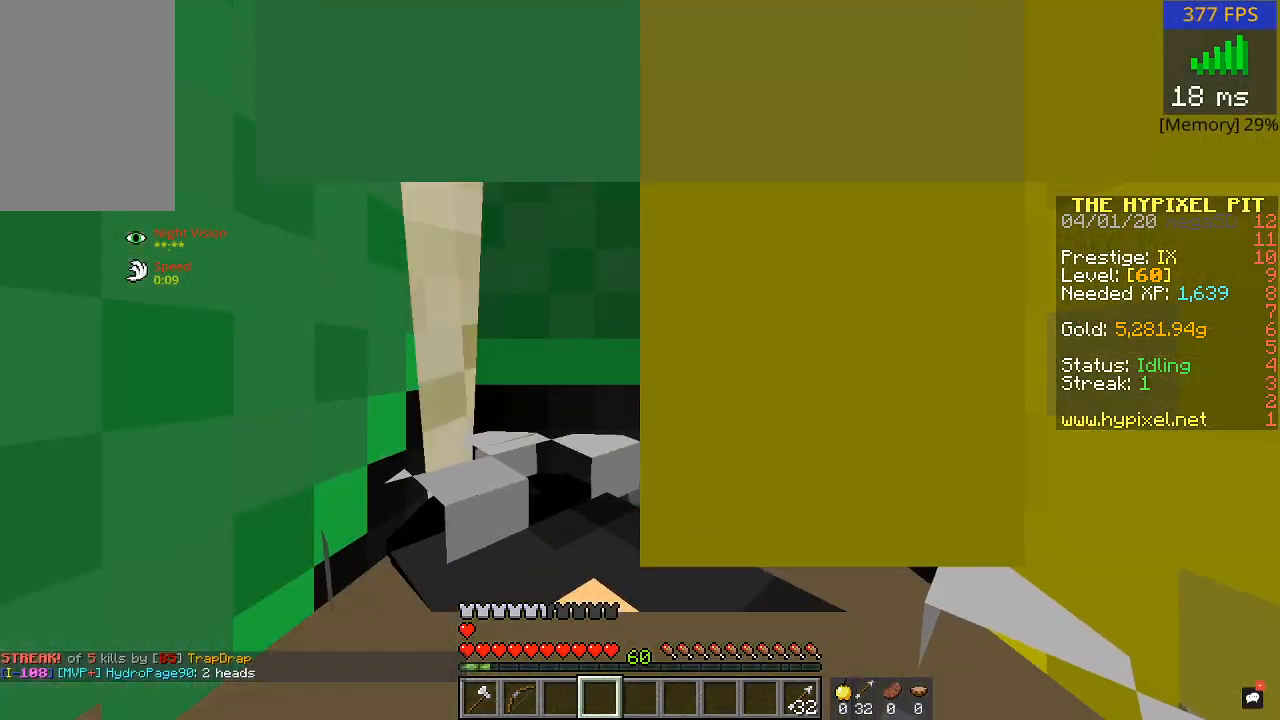
{"keys": [], "mouse": [], "events": []}
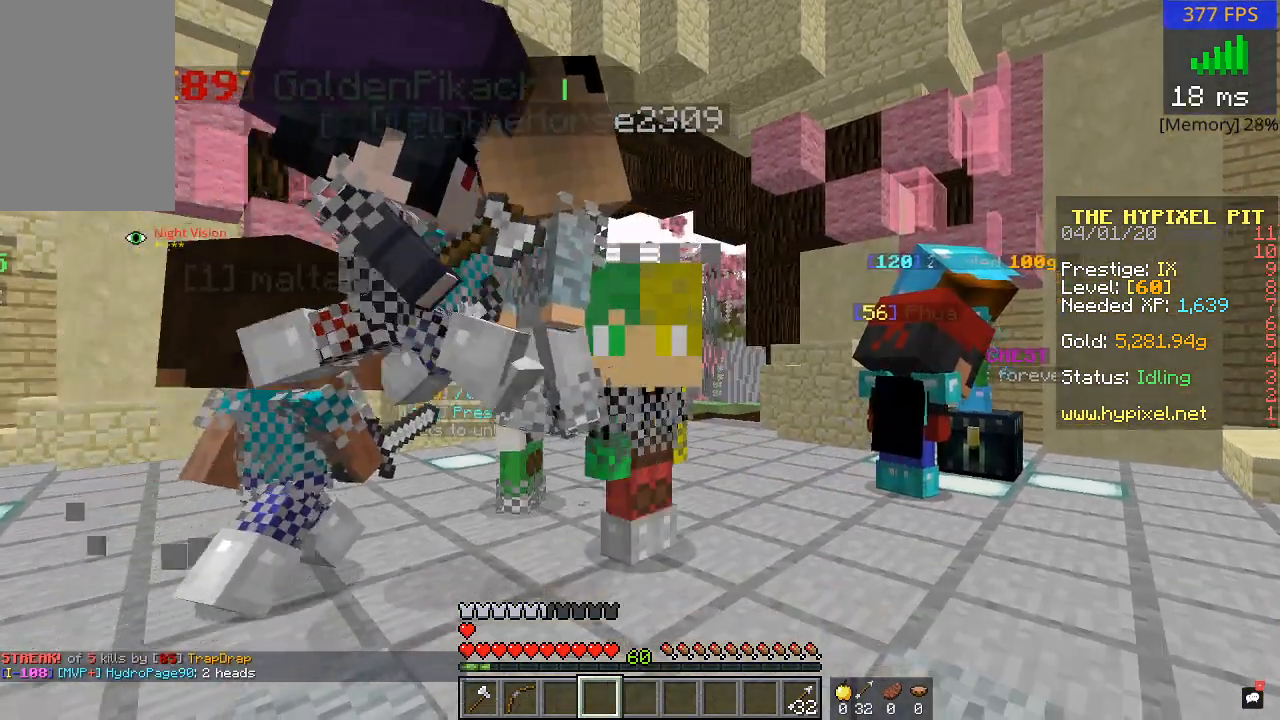
{"keys": ["w"], "mouse": [], "events": [[317, "w", "down"]]}
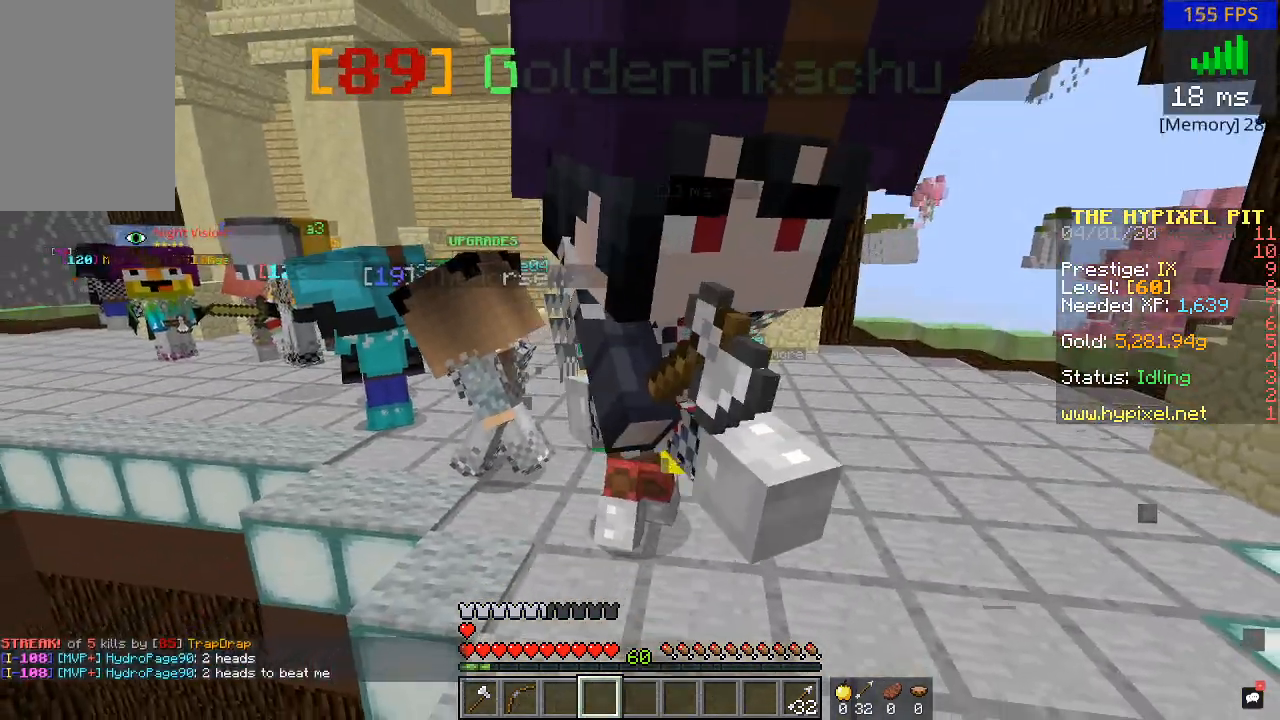
{"keys": [], "mouse": [], "events": [[367, "w", "up"]]}
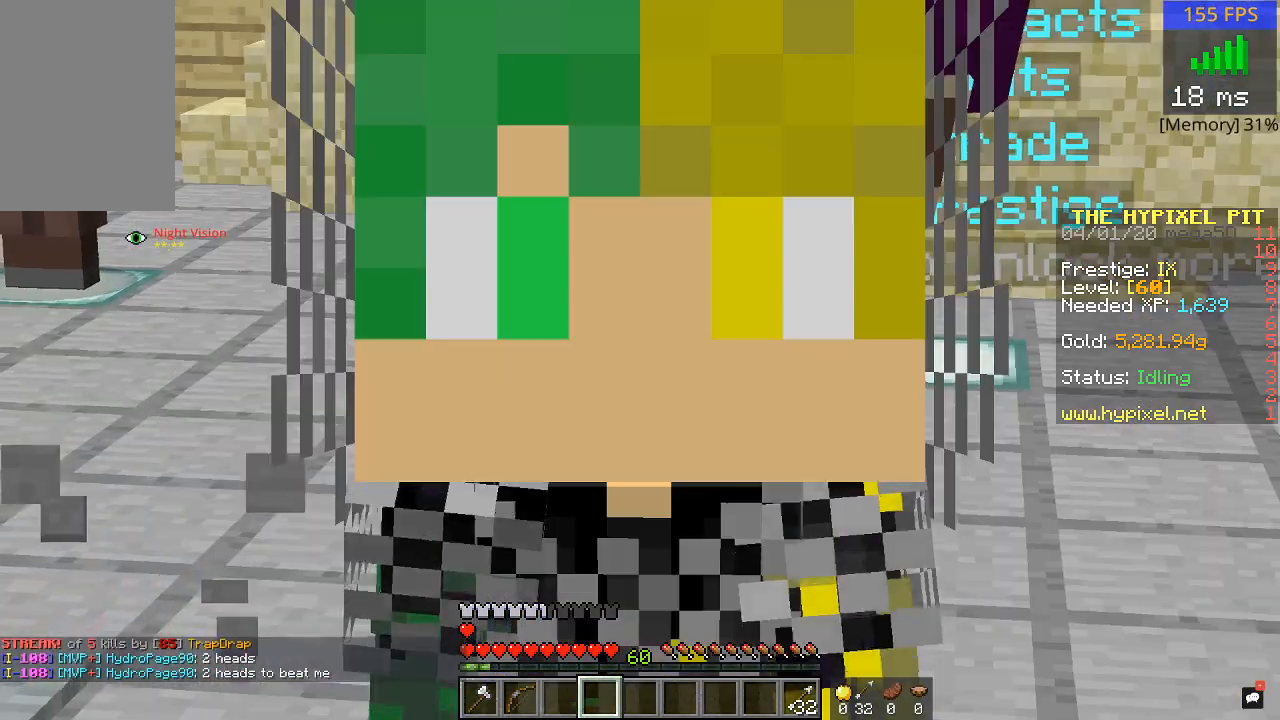
{"keys": [], "mouse": [], "events": []}
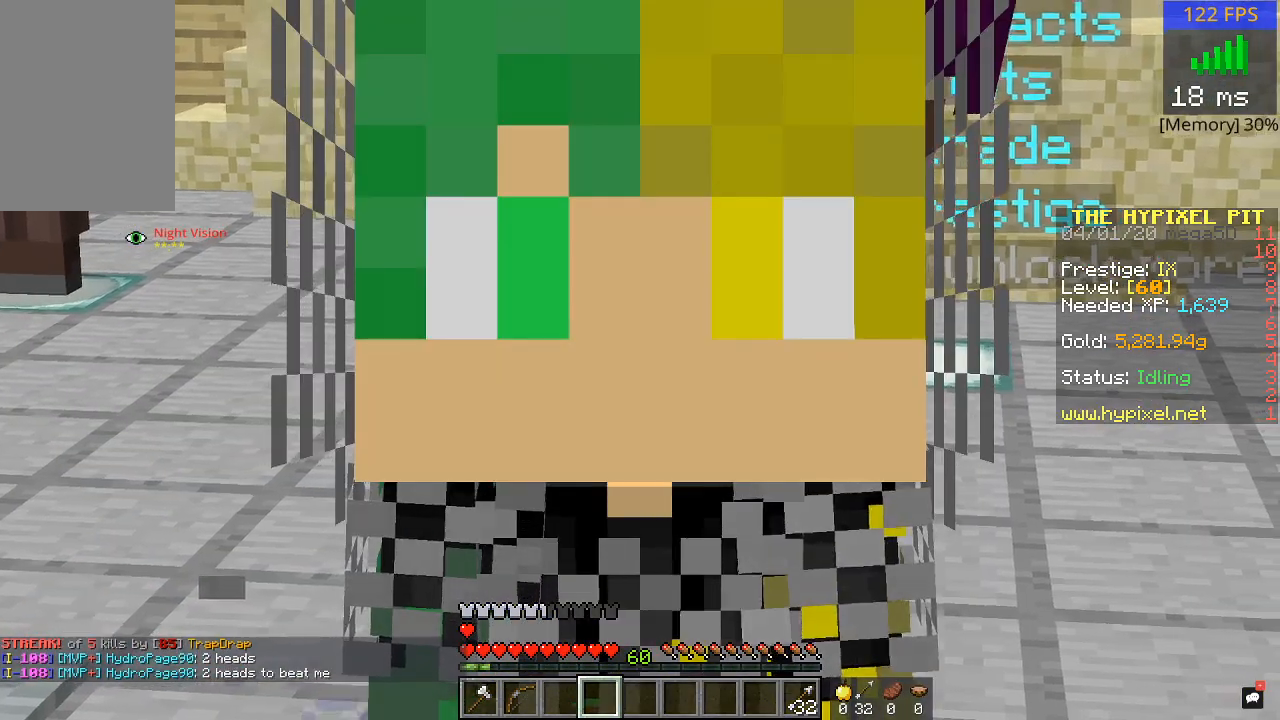
{"keys": ["w"], "mouse": [], "events": [[267, "w", "down"]]}
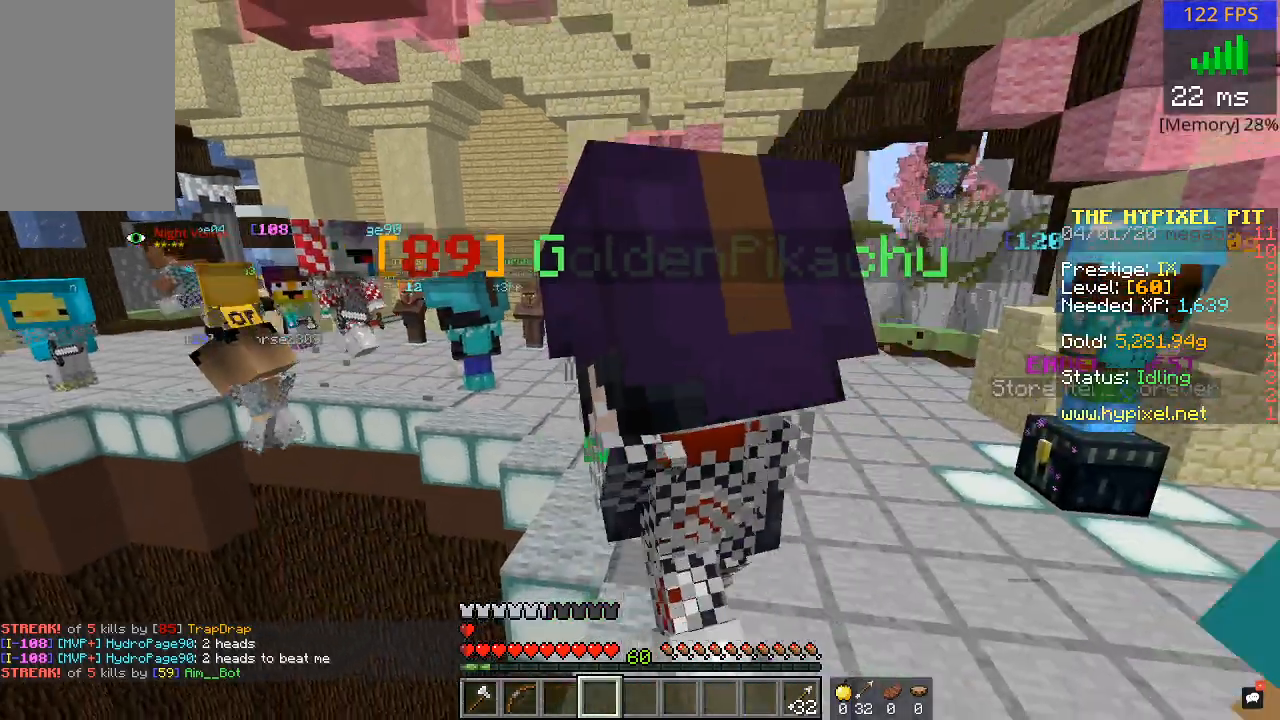
{"keys": ["w"], "mouse": [], "events": []}
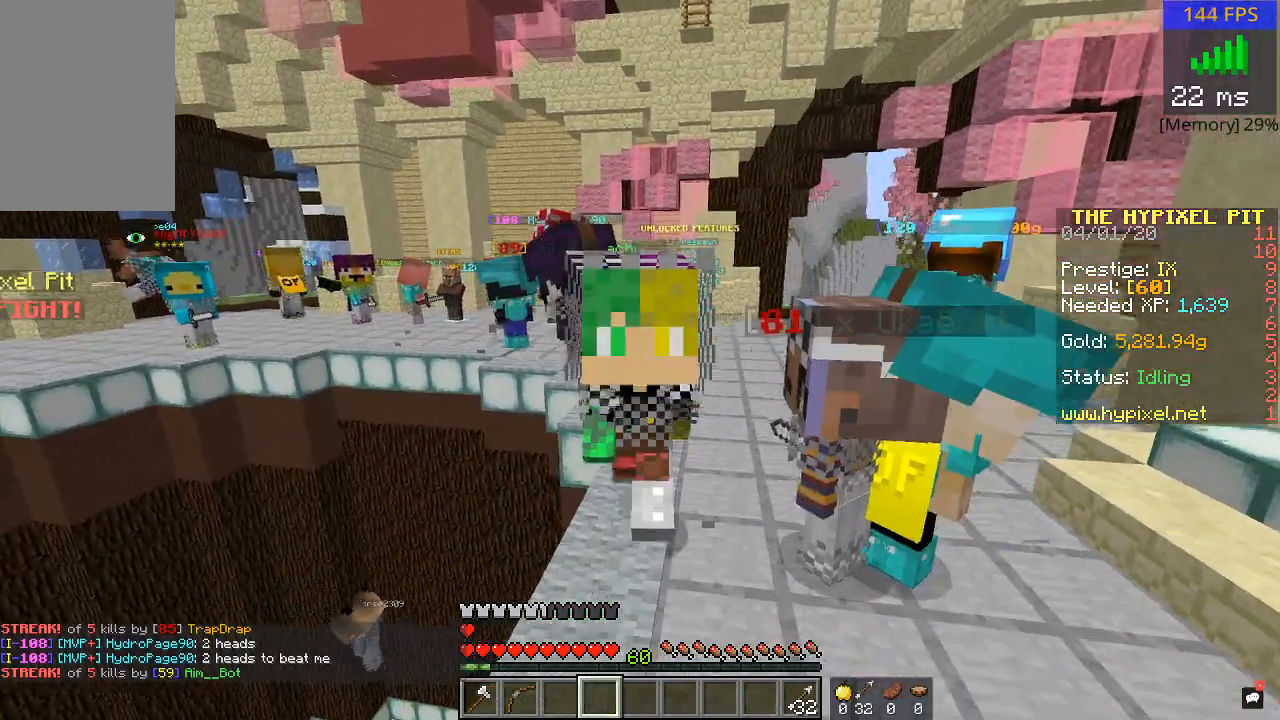
{"keys": [], "mouse": [], "events": [[83, "w", "up"]]}
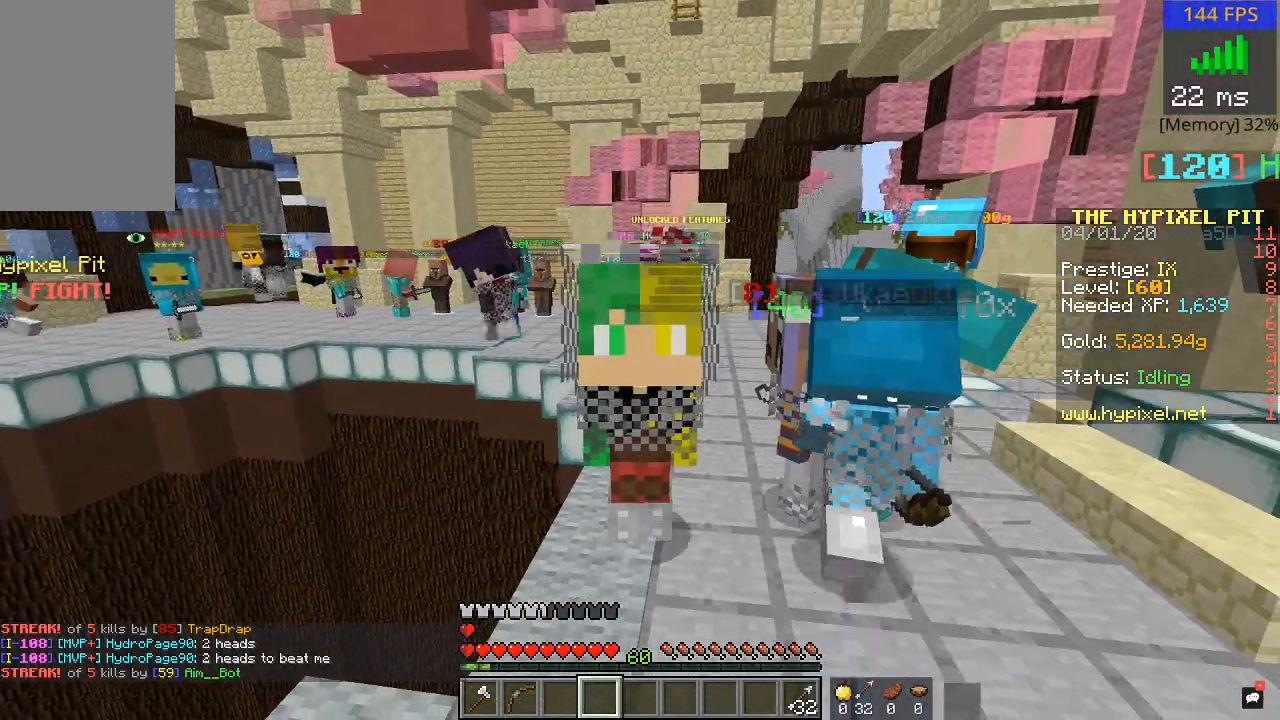
{"keys": [], "mouse": [], "events": []}
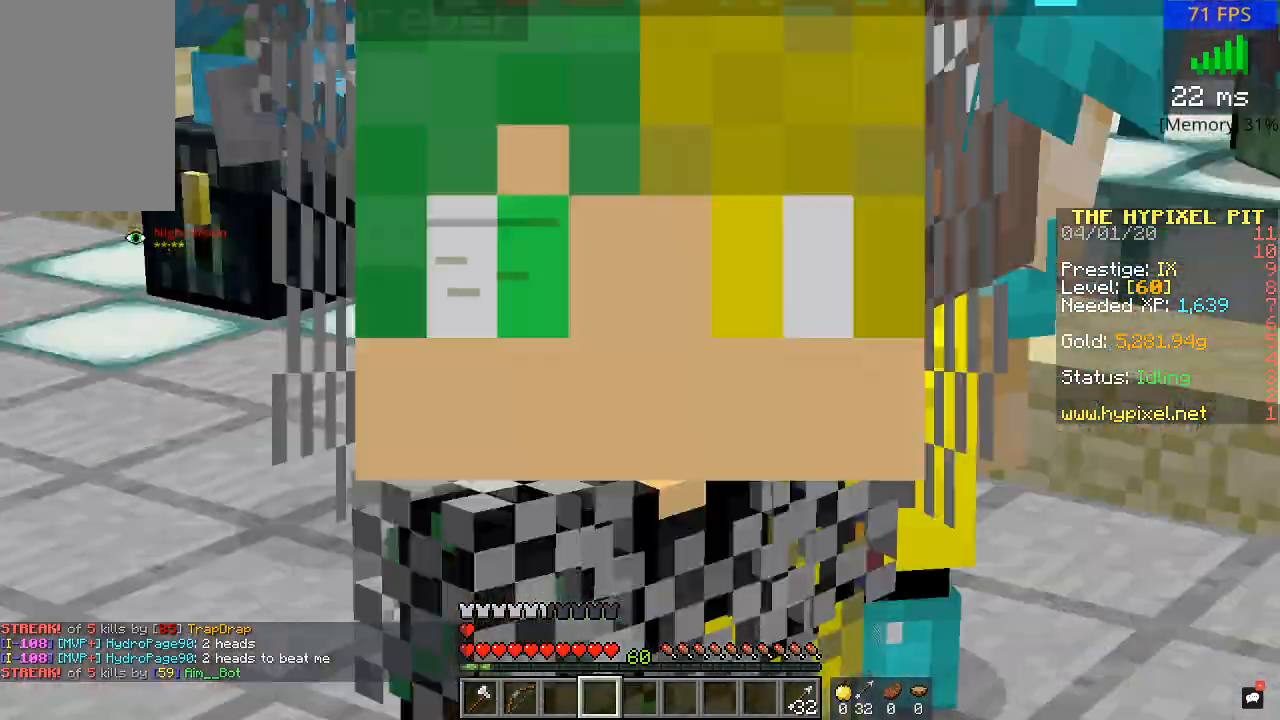
{"keys": [], "mouse": [], "events": []}
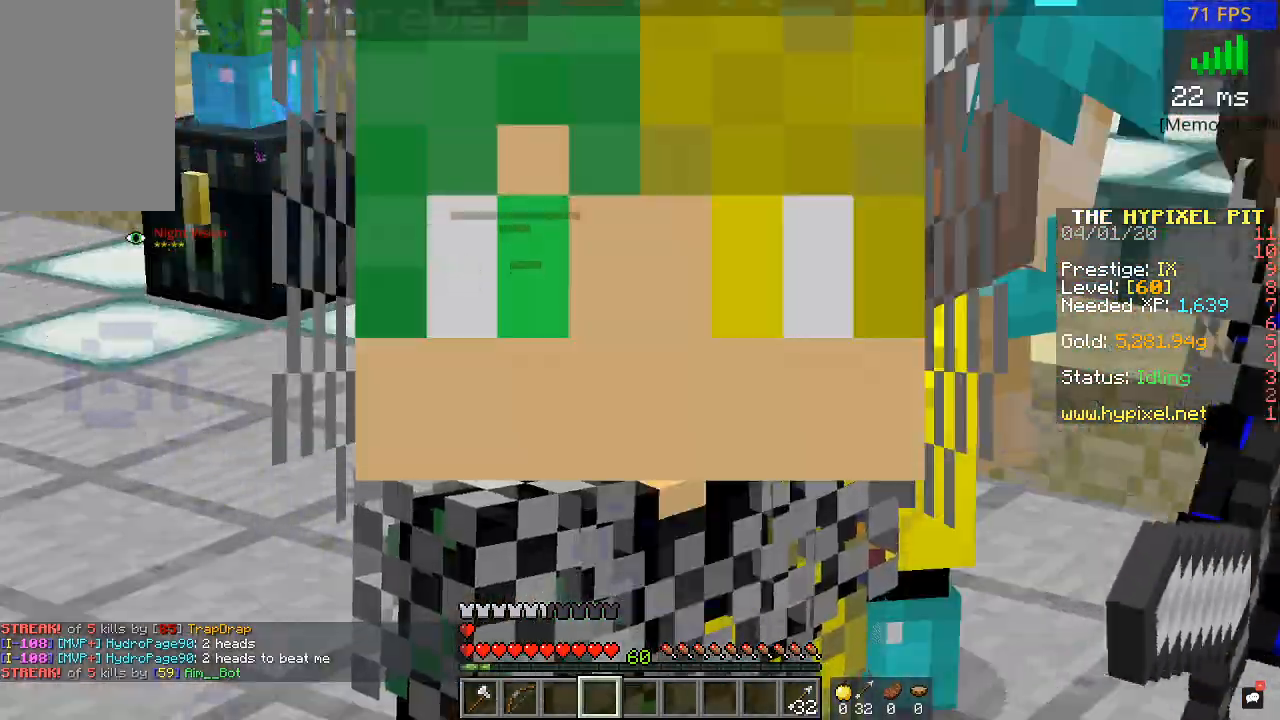
{"keys": [], "mouse": [], "events": []}
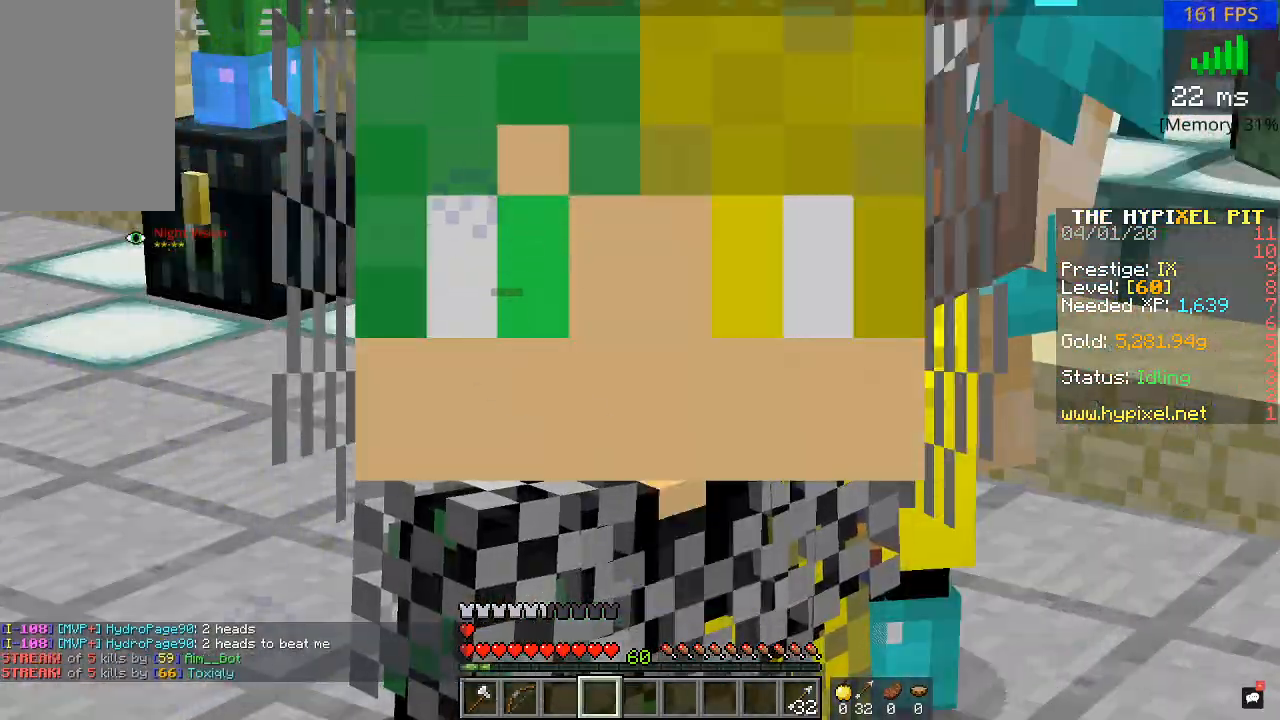
{"keys": [], "mouse": [], "events": []}
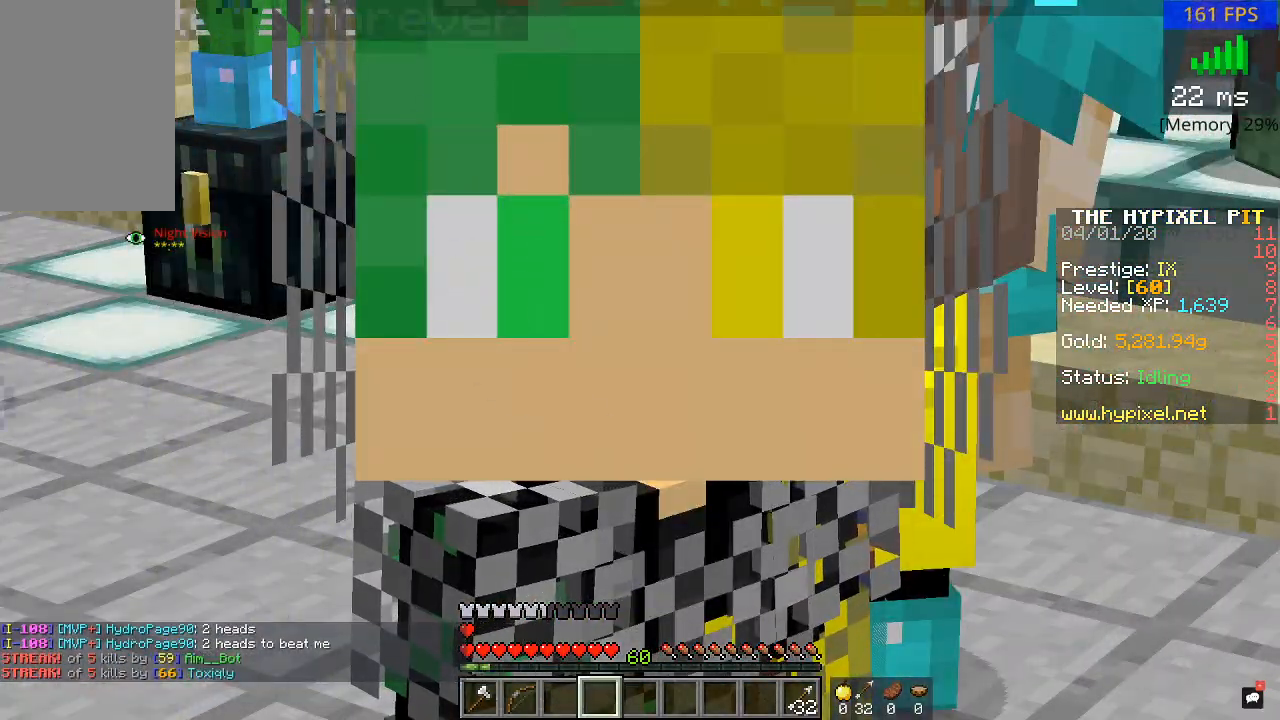
{"keys": [], "mouse": [], "events": []}
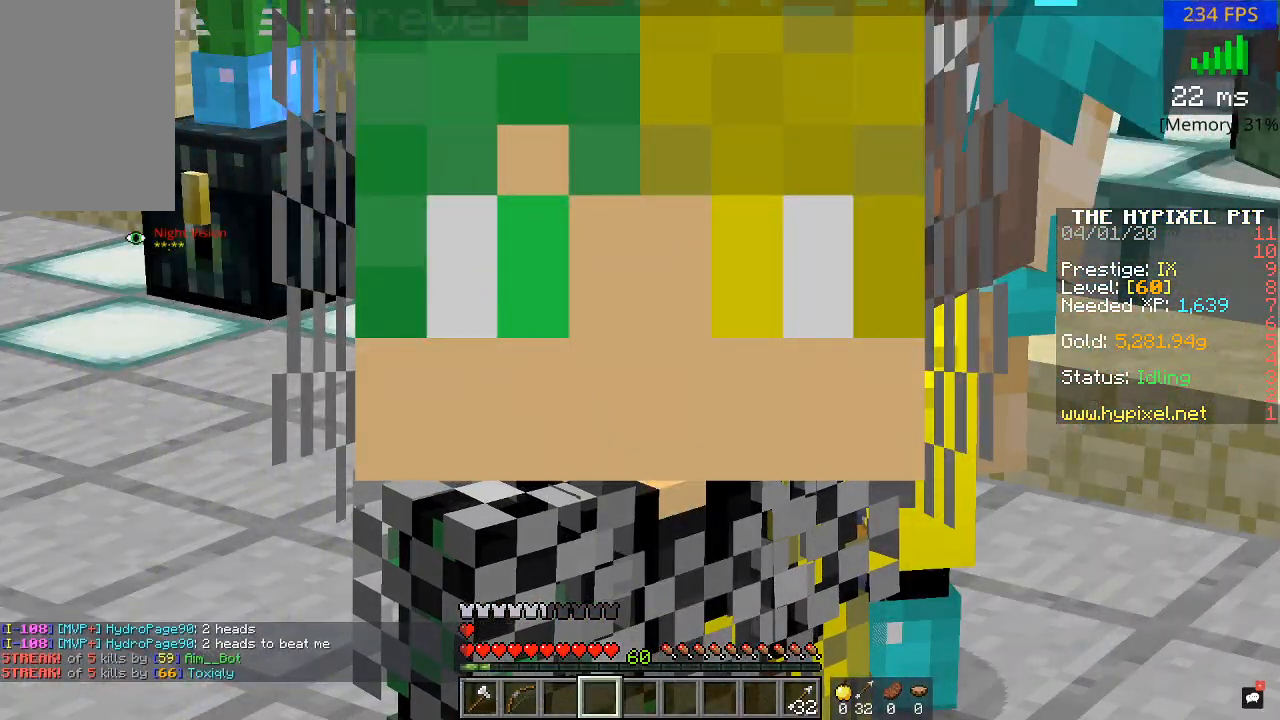
{"keys": ["w"], "mouse": [], "events": [[317, "w", "down"]]}
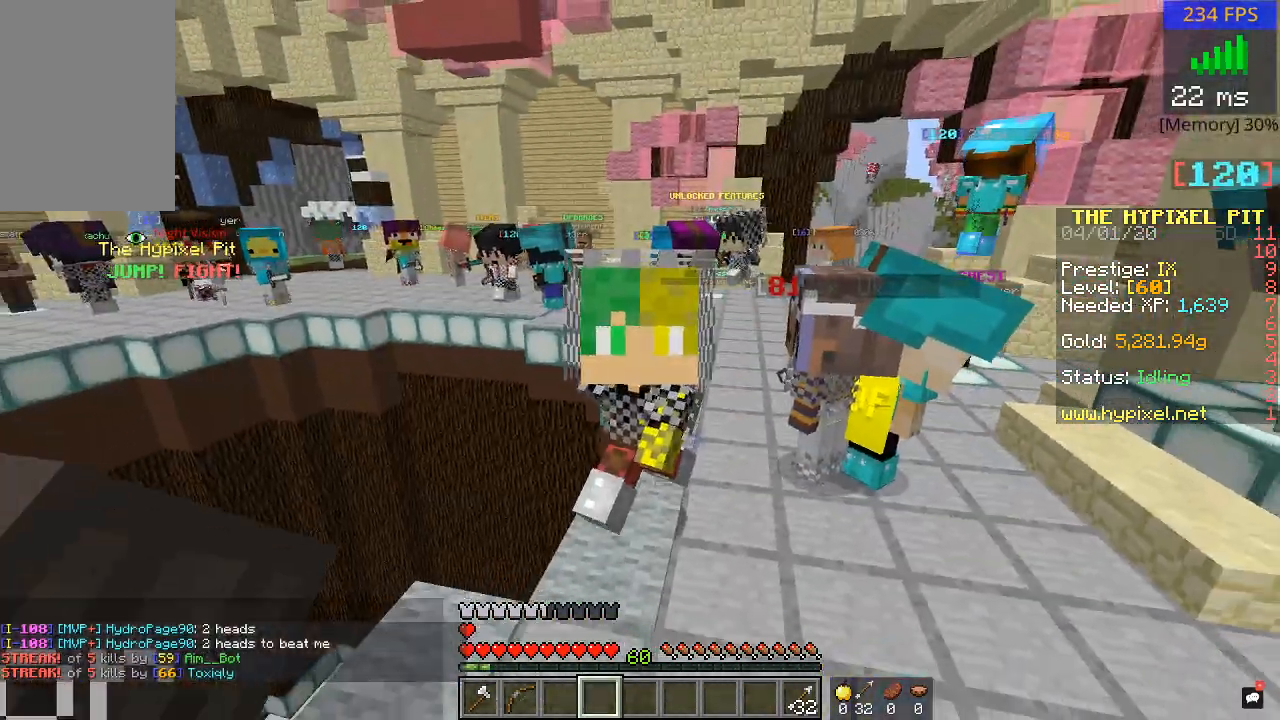
{"keys": ["w"], "mouse": [], "events": []}
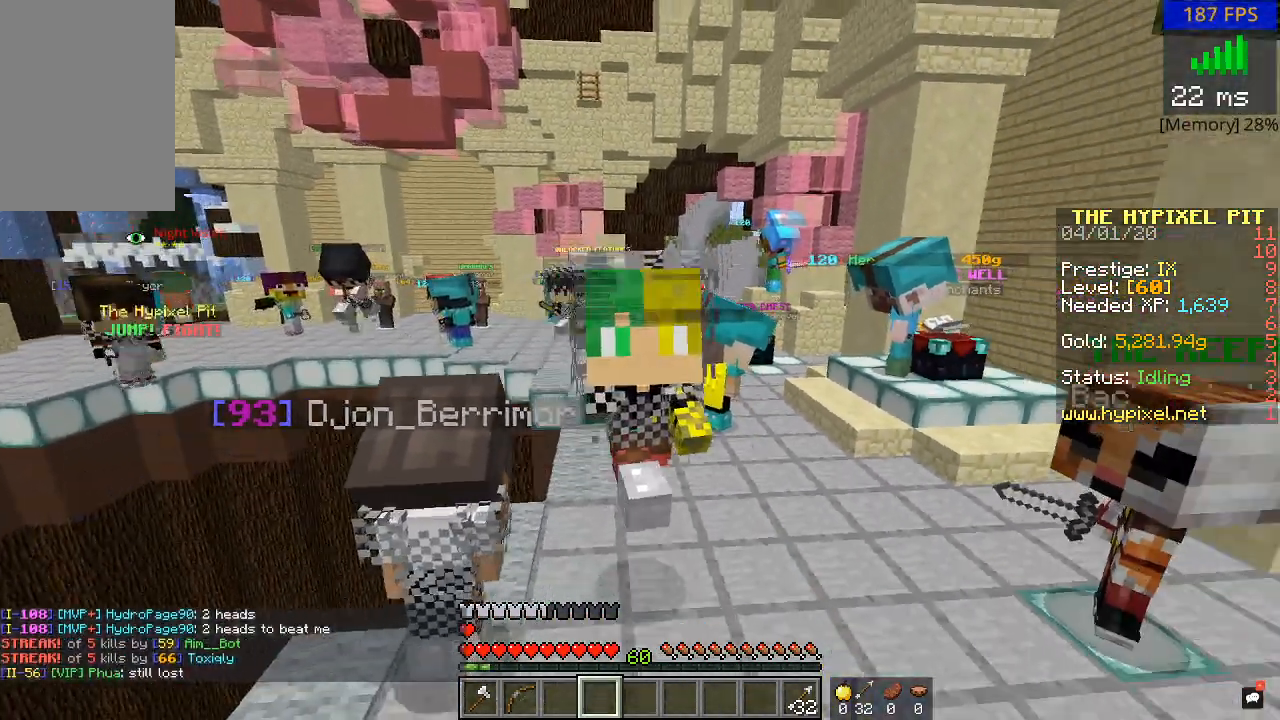
{"keys": ["w"], "mouse": [], "events": []}
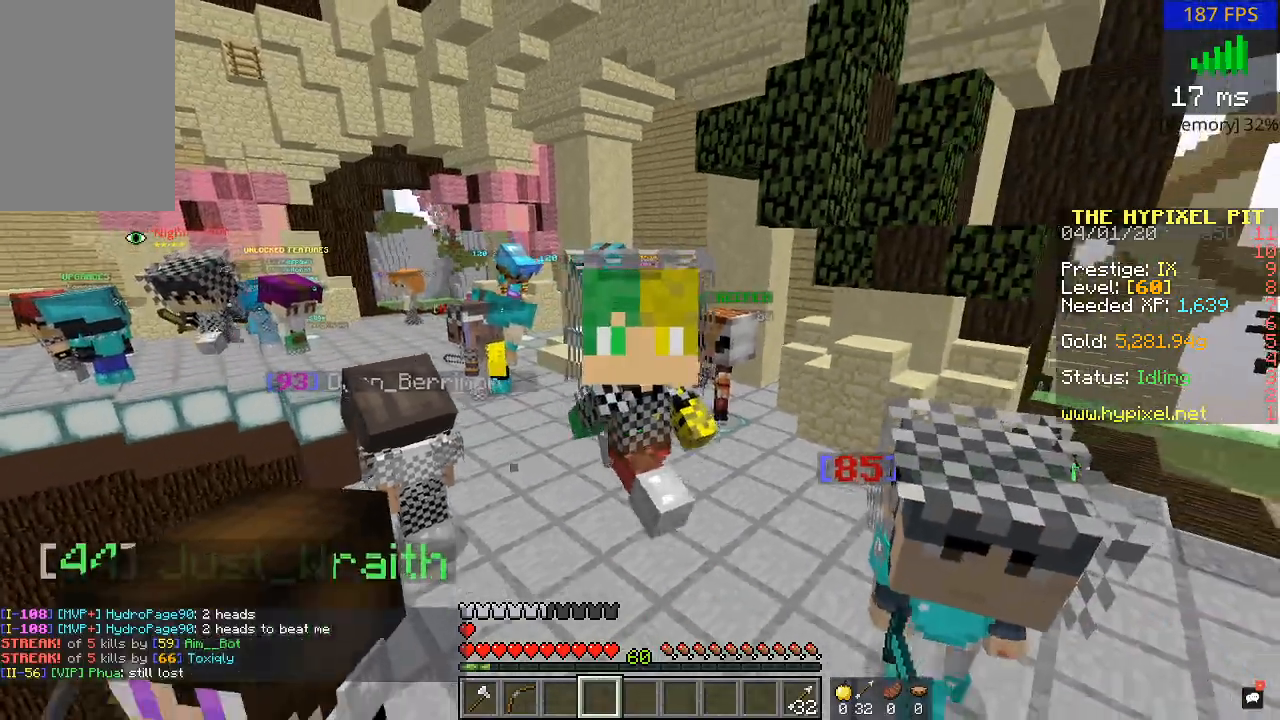
{"keys": ["w"], "mouse": [], "events": []}
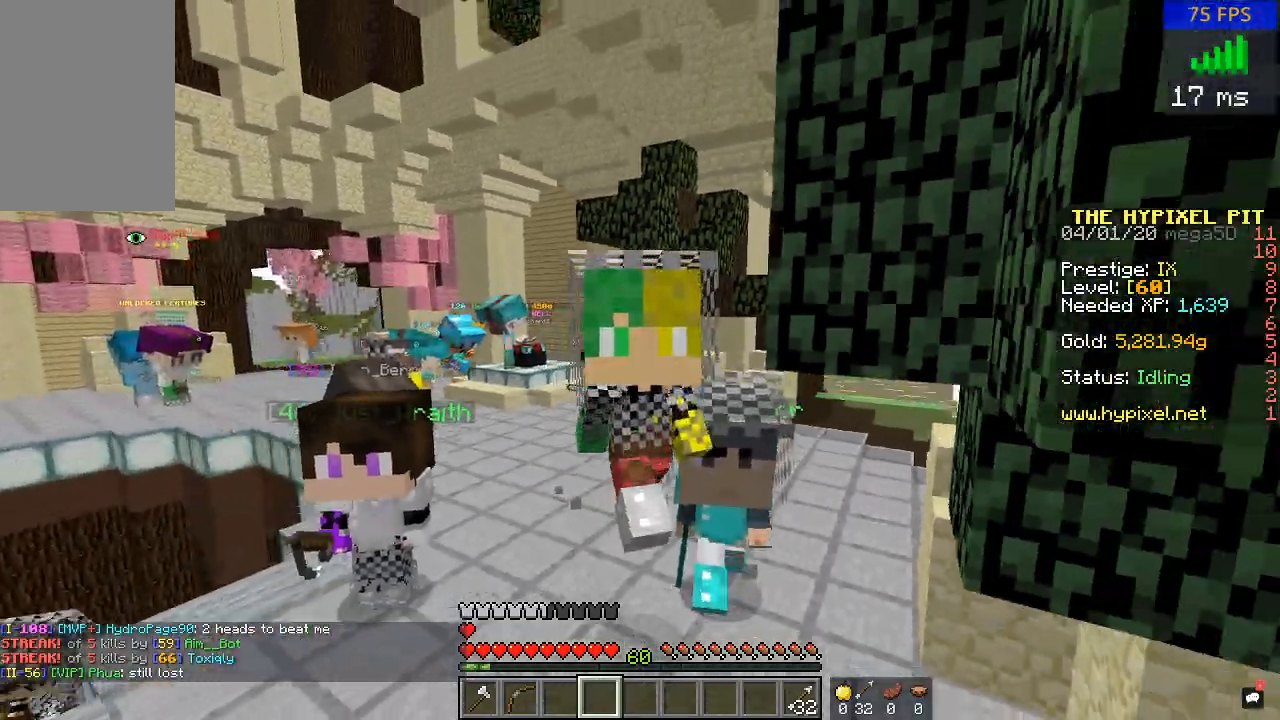
{"keys": ["w"], "mouse": [], "events": []}
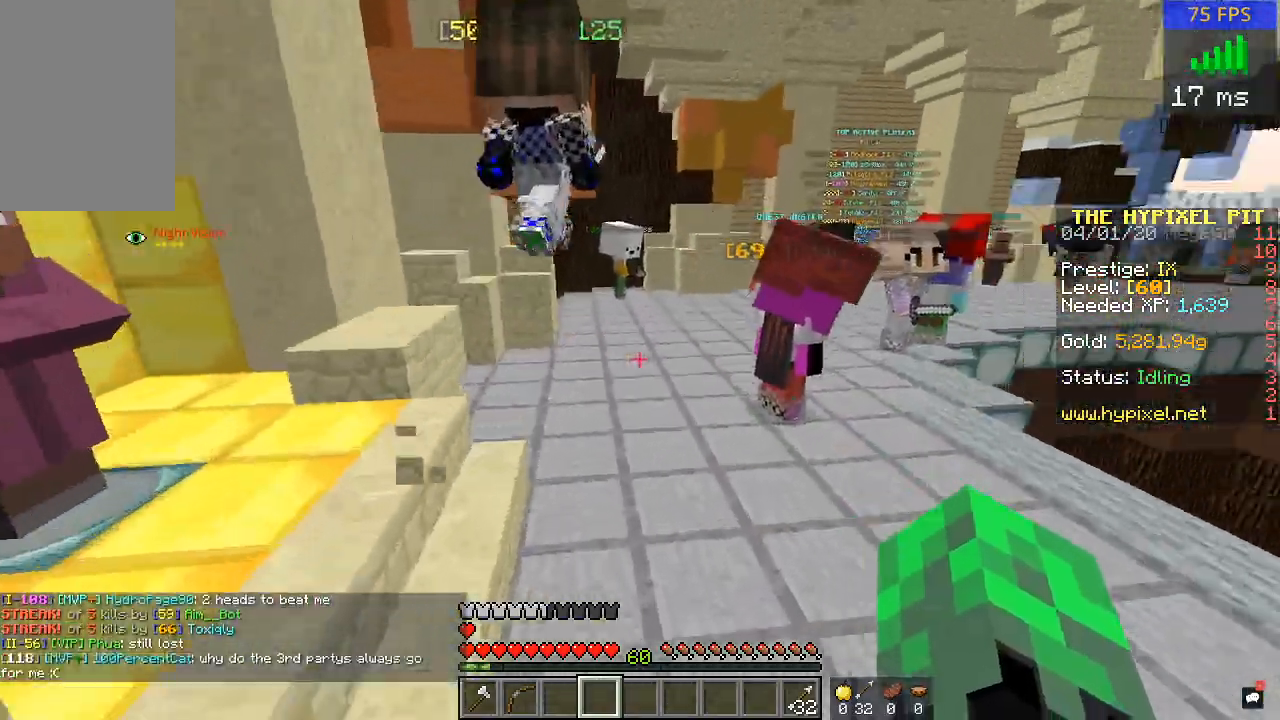
{"keys": ["w"], "mouse": [], "events": []}
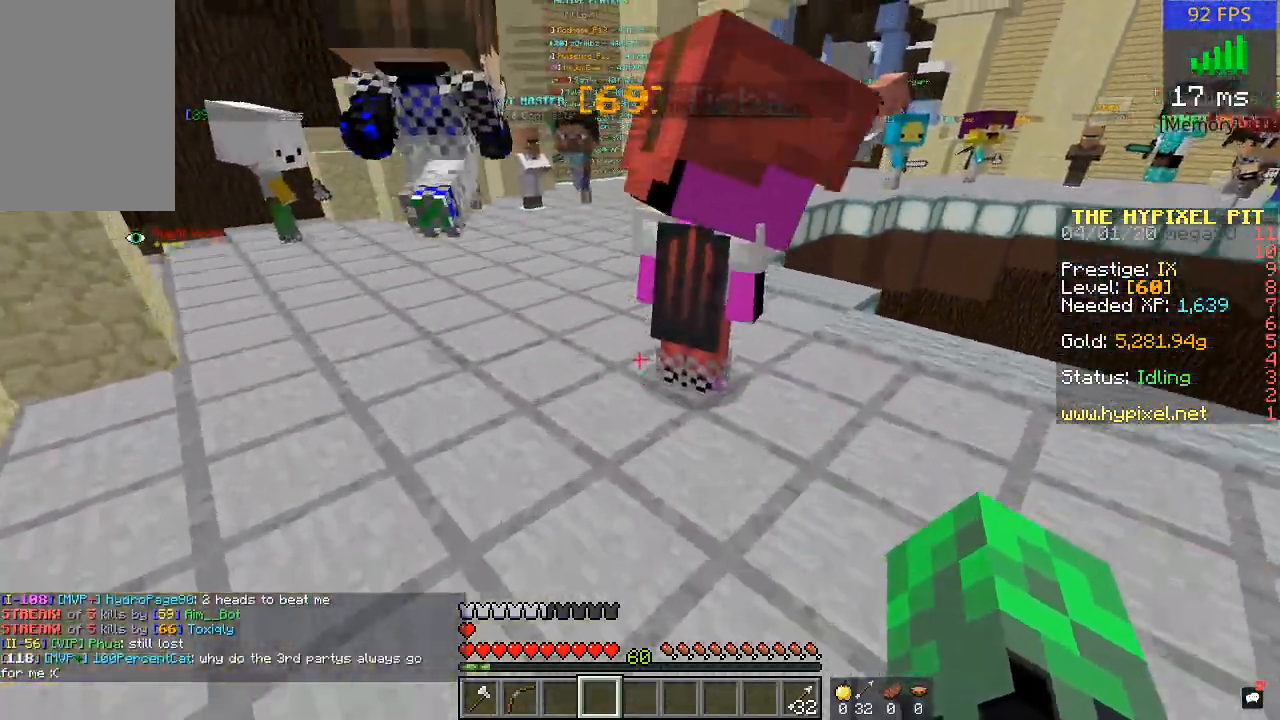
{"keys": ["d", "w"], "mouse": [], "events": [[367, "d", "down"]]}